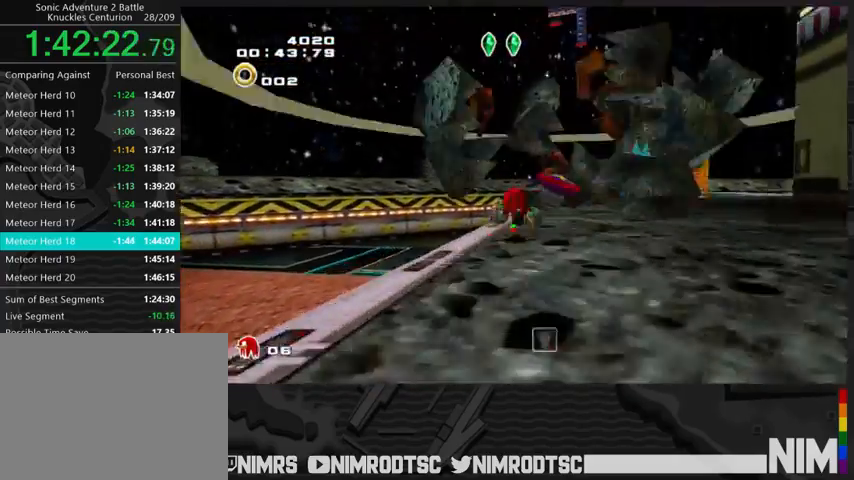
Gameplay with a controller (Xbox layout); each line is a JSON object with the inputs held at the frame after it. "events" lists button and stick changes between this image and that frame as [ms after this image, input, new state], when the widget could be followed in between.
{"buttons": [], "left_stick": "up-right", "right_stick": "center", "events": [[267, "left_stick", "up-right"]]}
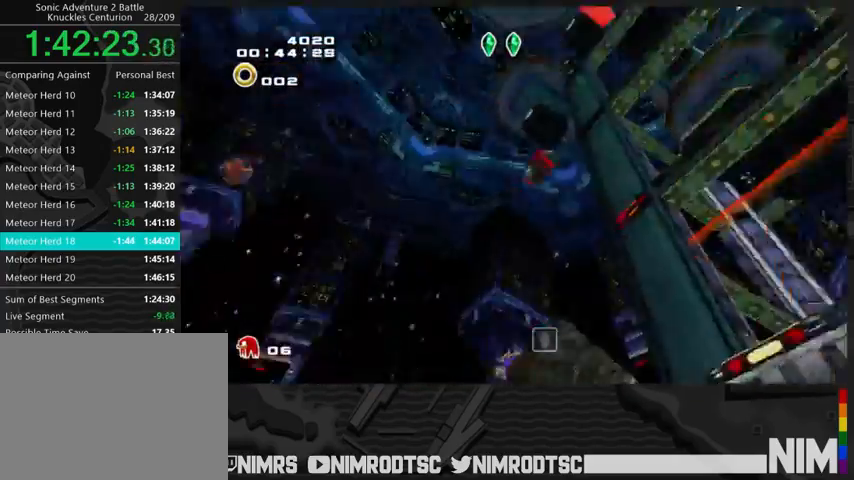
{"buttons": [], "left_stick": "up-right", "right_stick": "center", "events": [[67, "left_stick", "center"], [267, "left_stick", "up"], [333, "left_stick", "up-right"]]}
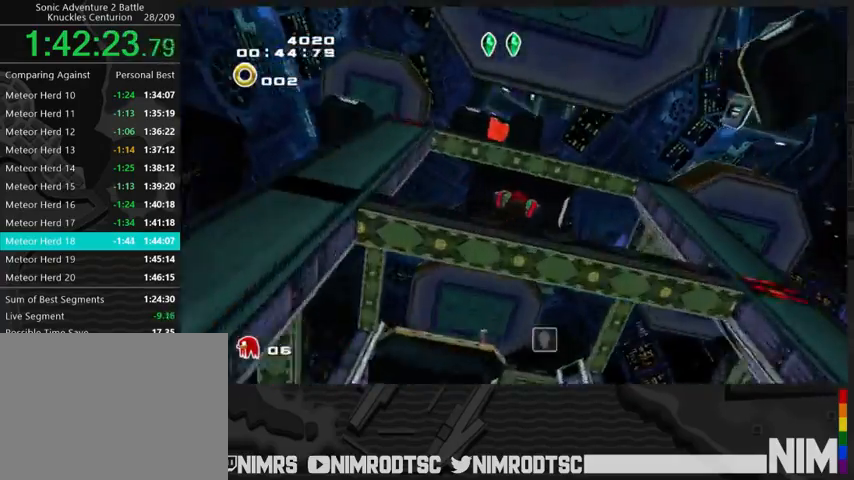
{"buttons": ["R2"], "left_stick": "up-right", "right_stick": "center", "events": [[100, "R2", "down"], [267, "R2", "up"], [300, "R2", "down"]]}
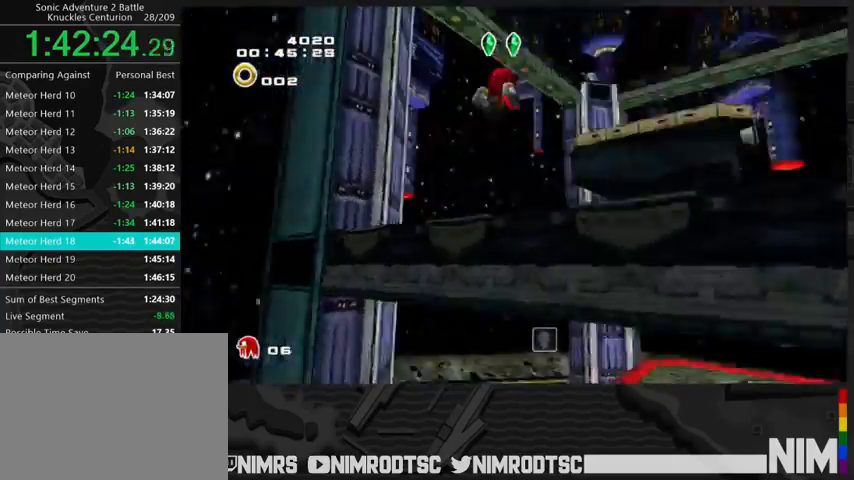
{"buttons": [], "left_stick": "up-right", "right_stick": "center", "events": [[67, "R2", "up"]]}
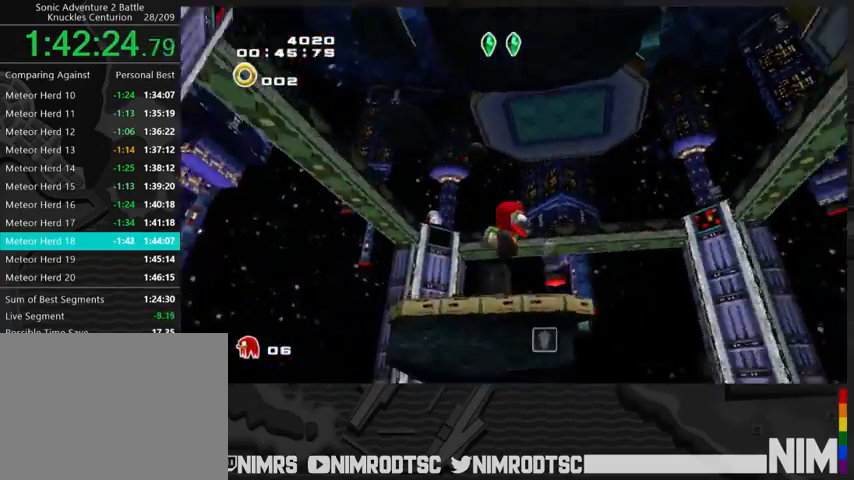
{"buttons": [], "left_stick": "center", "right_stick": "center", "events": [[433, "left_stick", "center"]]}
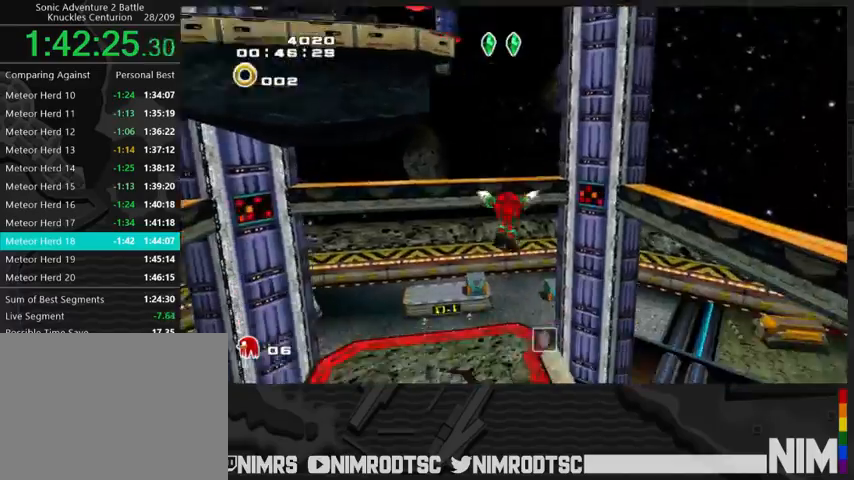
{"buttons": [], "left_stick": "up", "right_stick": "center", "events": [[100, "left_stick", "up"]]}
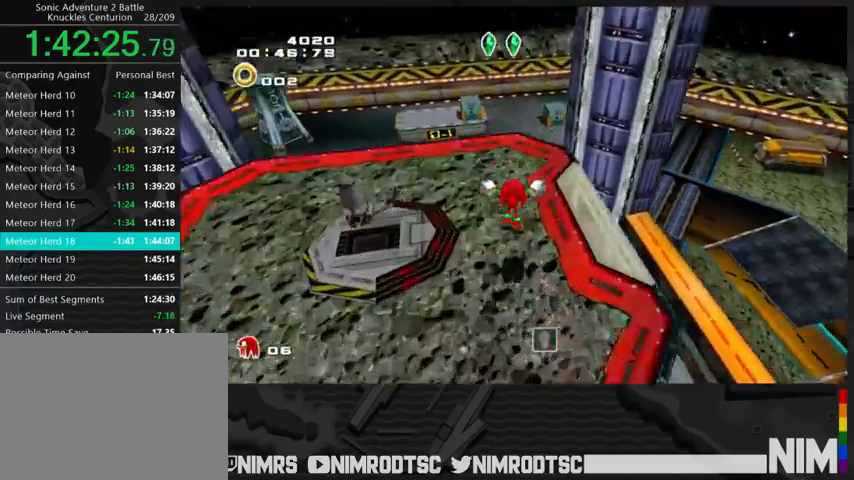
{"buttons": ["R2"], "left_stick": "down-left", "right_stick": "center", "events": [[67, "left_stick", "up-left"], [167, "R2", "down"], [267, "left_stick", "left"], [467, "left_stick", "down-left"]]}
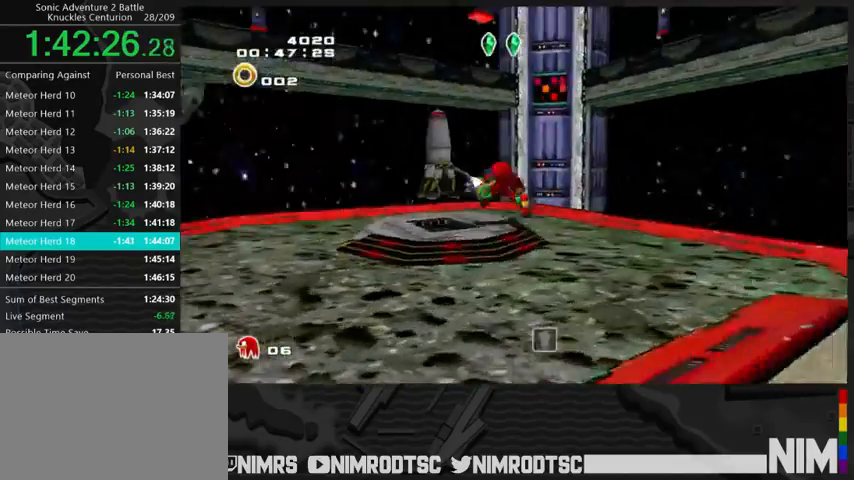
{"buttons": [], "left_stick": "center", "right_stick": "center", "events": [[200, "left_stick", "center"], [233, "R2", "up"]]}
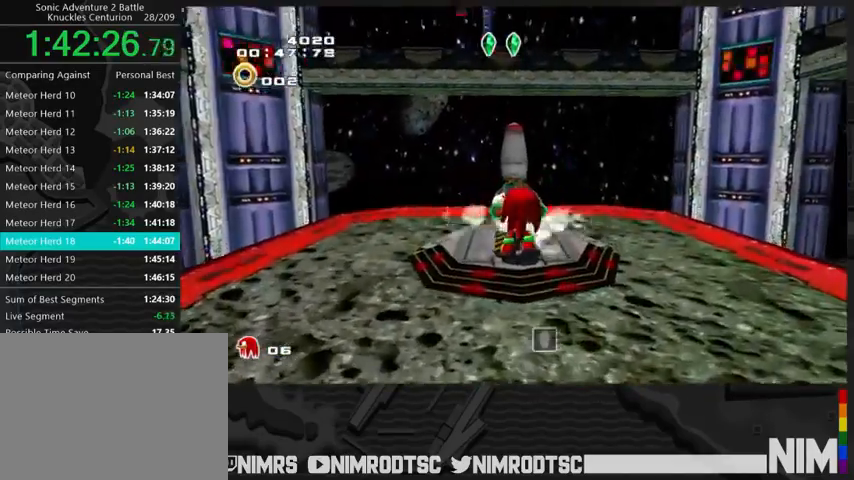
{"buttons": [], "left_stick": "center", "right_stick": "center", "events": []}
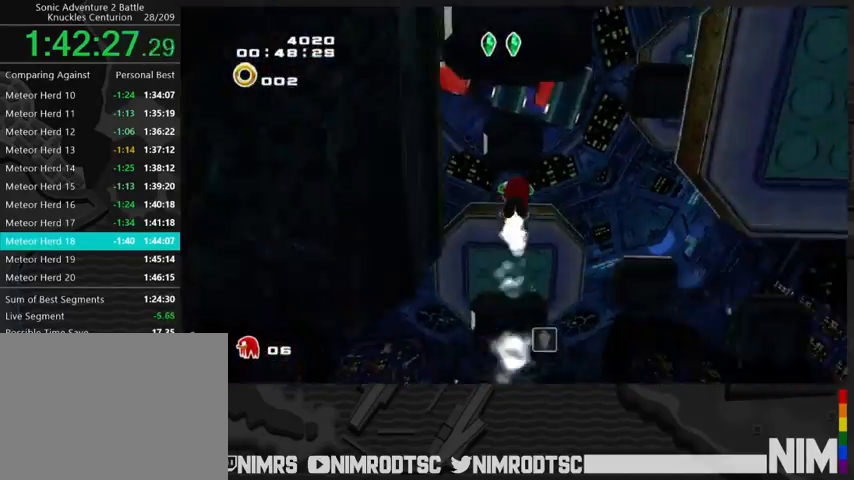
{"buttons": [], "left_stick": "center", "right_stick": "center", "events": []}
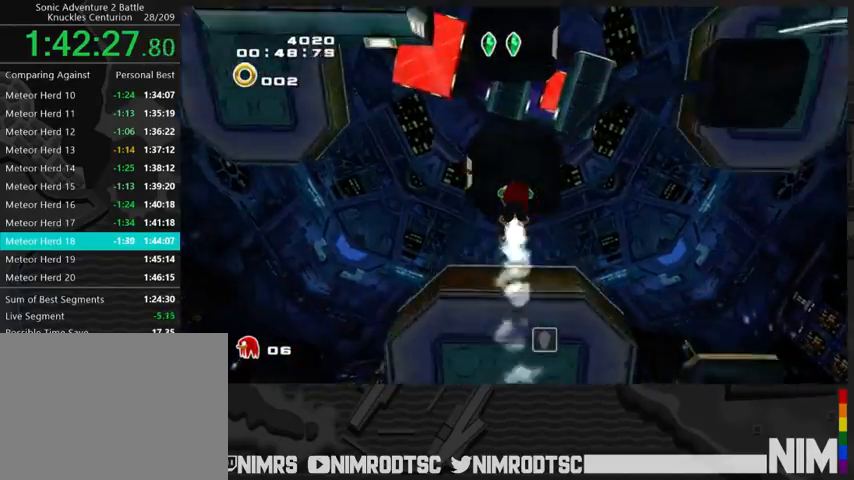
{"buttons": [], "left_stick": "up", "right_stick": "center", "events": [[200, "left_stick", "up"]]}
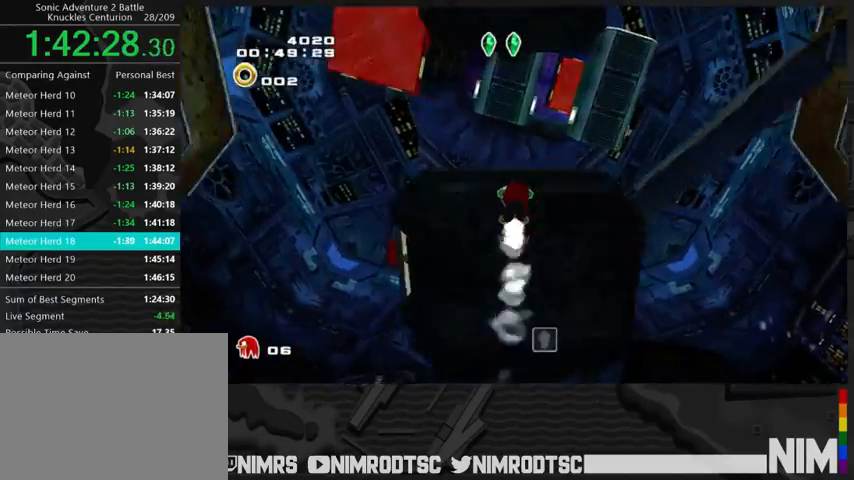
{"buttons": ["R2"], "left_stick": "up", "right_stick": "center", "events": [[367, "R2", "down"]]}
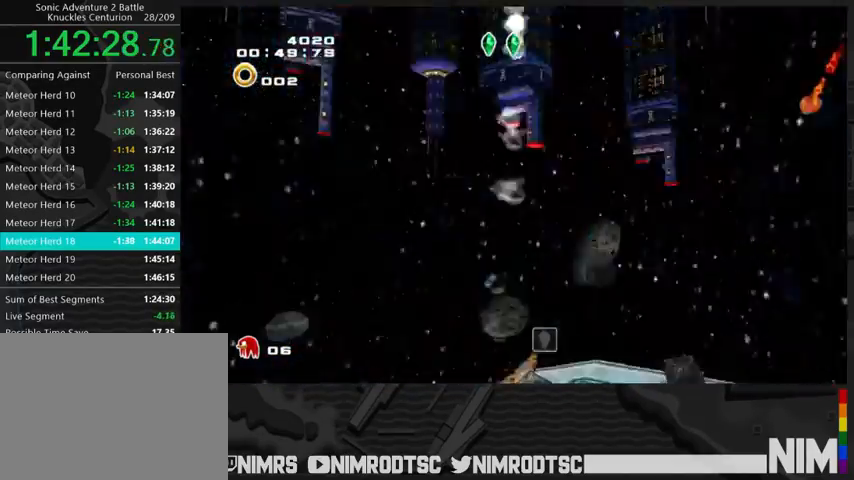
{"buttons": [], "left_stick": "up", "right_stick": "center", "events": [[400, "A", "down"], [500, "A", "up"], [500, "R2", "up"]]}
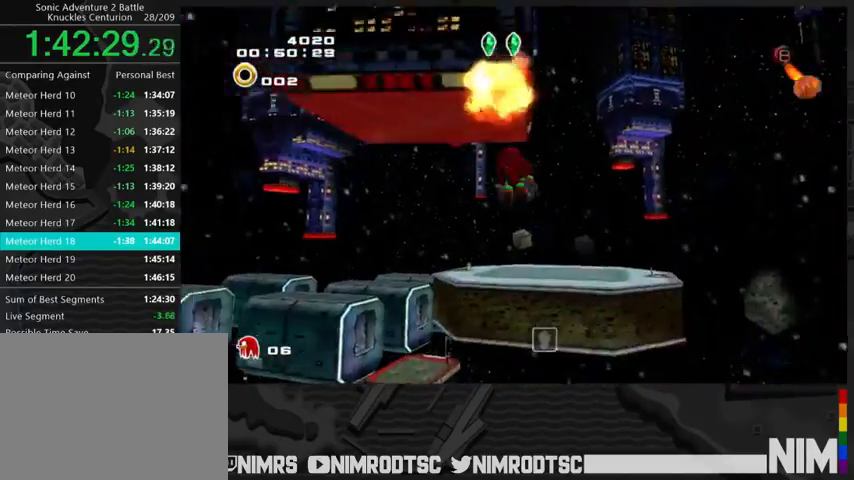
{"buttons": ["A"], "left_stick": "up", "right_stick": "center", "events": [[33, "A", "down"]]}
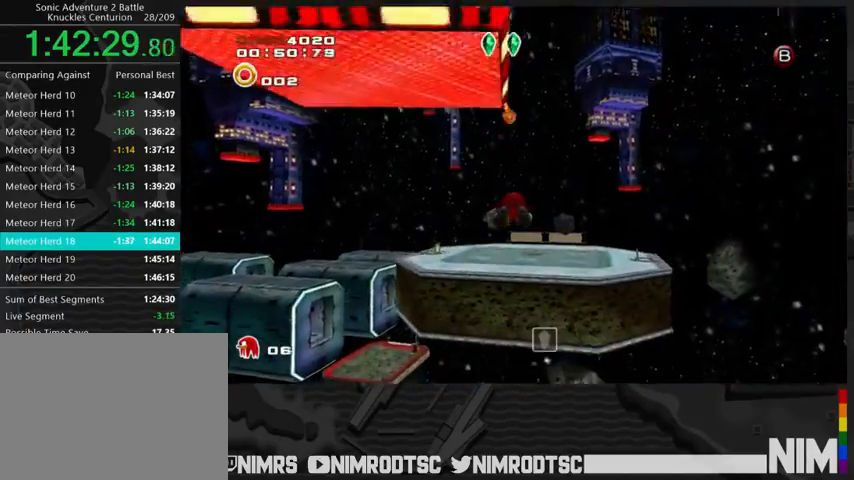
{"buttons": ["A"], "left_stick": "up", "right_stick": "center", "events": []}
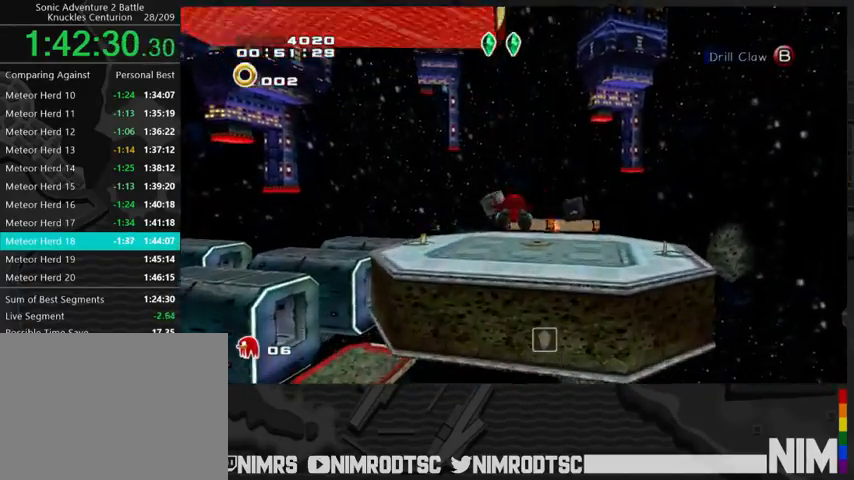
{"buttons": ["A"], "left_stick": "up", "right_stick": "center", "events": []}
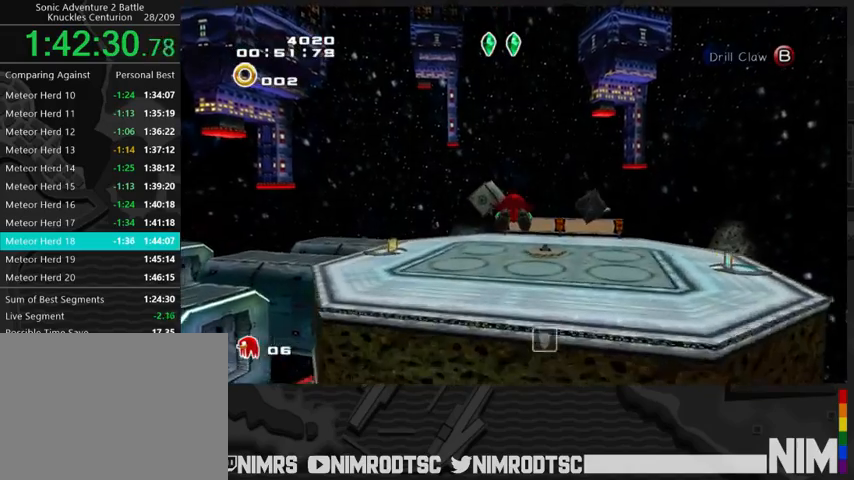
{"buttons": [], "left_stick": "up", "right_stick": "center", "events": [[300, "B", "down"], [333, "A", "up"], [367, "B", "up"]]}
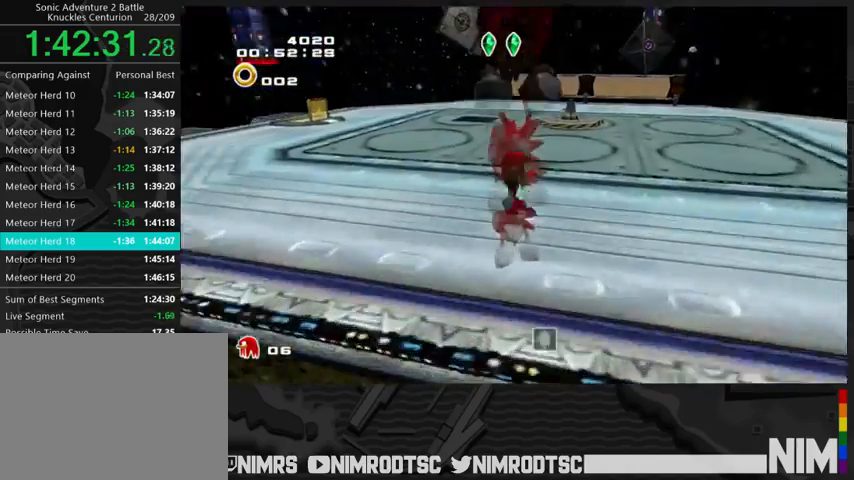
{"buttons": [], "left_stick": "up", "right_stick": "center", "events": []}
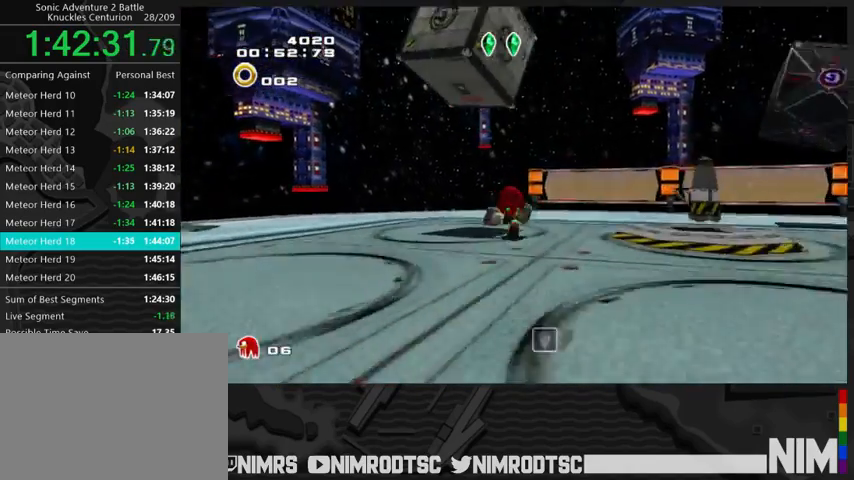
{"buttons": ["B"], "left_stick": "up", "right_stick": "center", "events": [[467, "B", "down"]]}
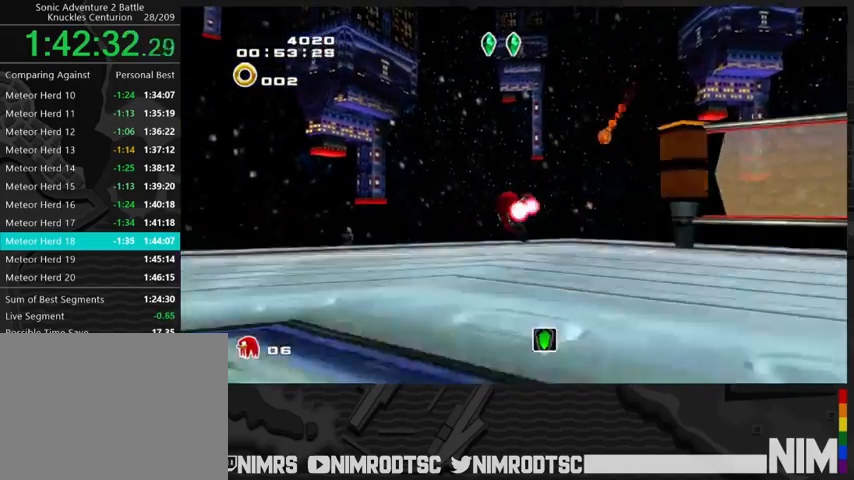
{"buttons": ["A"], "left_stick": "up", "right_stick": "center", "events": [[100, "B", "up"], [167, "A", "down"], [267, "A", "up"], [333, "A", "down"]]}
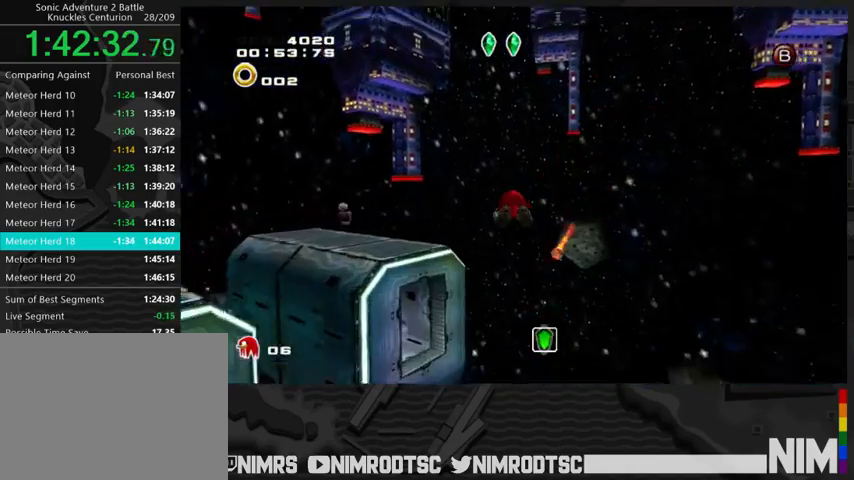
{"buttons": [], "left_stick": "up-left", "right_stick": "center", "events": [[267, "left_stick", "up-left"], [333, "B", "down"], [367, "A", "up"], [400, "B", "up"]]}
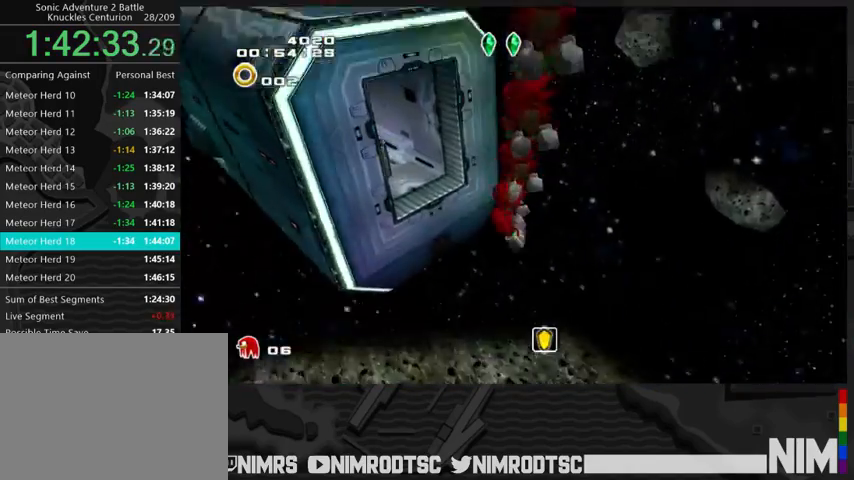
{"buttons": [], "left_stick": "up-left", "right_stick": "center", "events": [[33, "A", "down"], [133, "R2", "down"], [333, "R2", "up"], [367, "A", "up"]]}
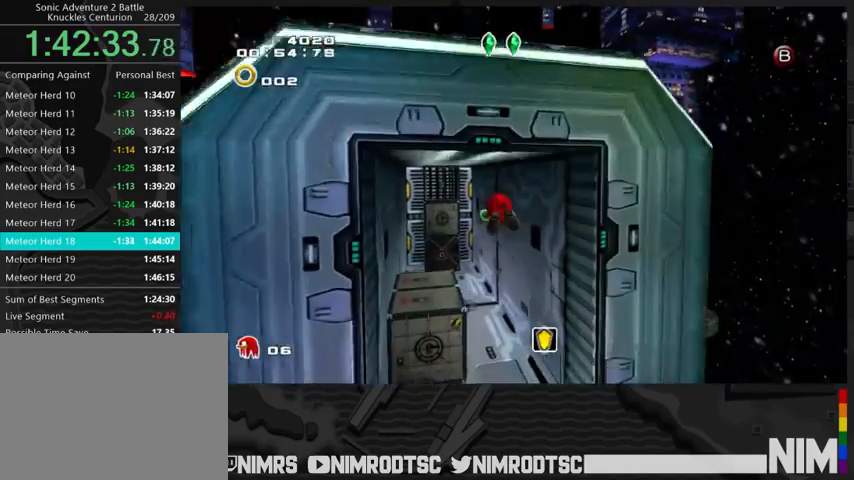
{"buttons": [], "left_stick": "up", "right_stick": "center", "events": [[67, "left_stick", "up"]]}
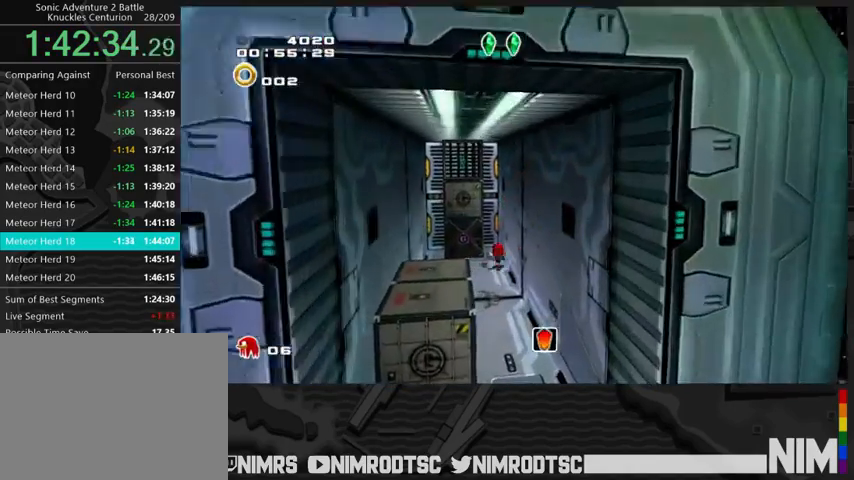
{"buttons": [], "left_stick": "up-right", "right_stick": "center", "events": [[300, "left_stick", "left"], [400, "left_stick", "down-right"], [467, "left_stick", "up-right"]]}
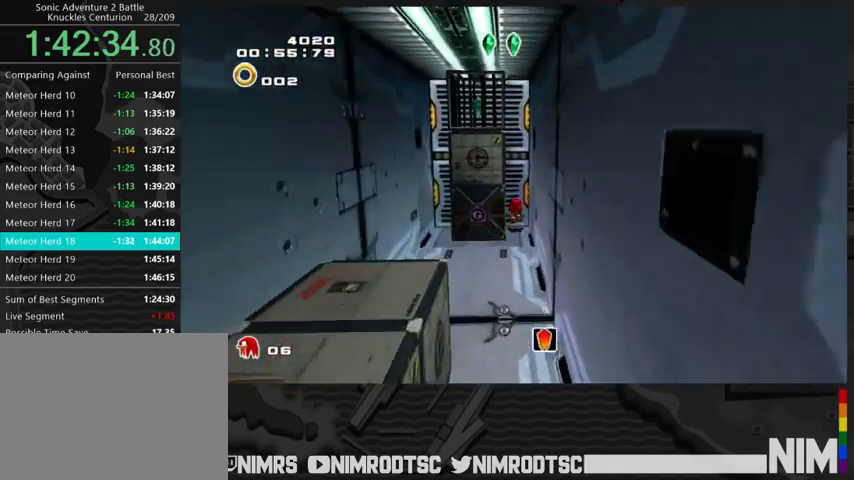
{"buttons": [], "left_stick": "center", "right_stick": "center", "events": [[33, "B", "down"], [67, "left_stick", "center"], [100, "B", "up"]]}